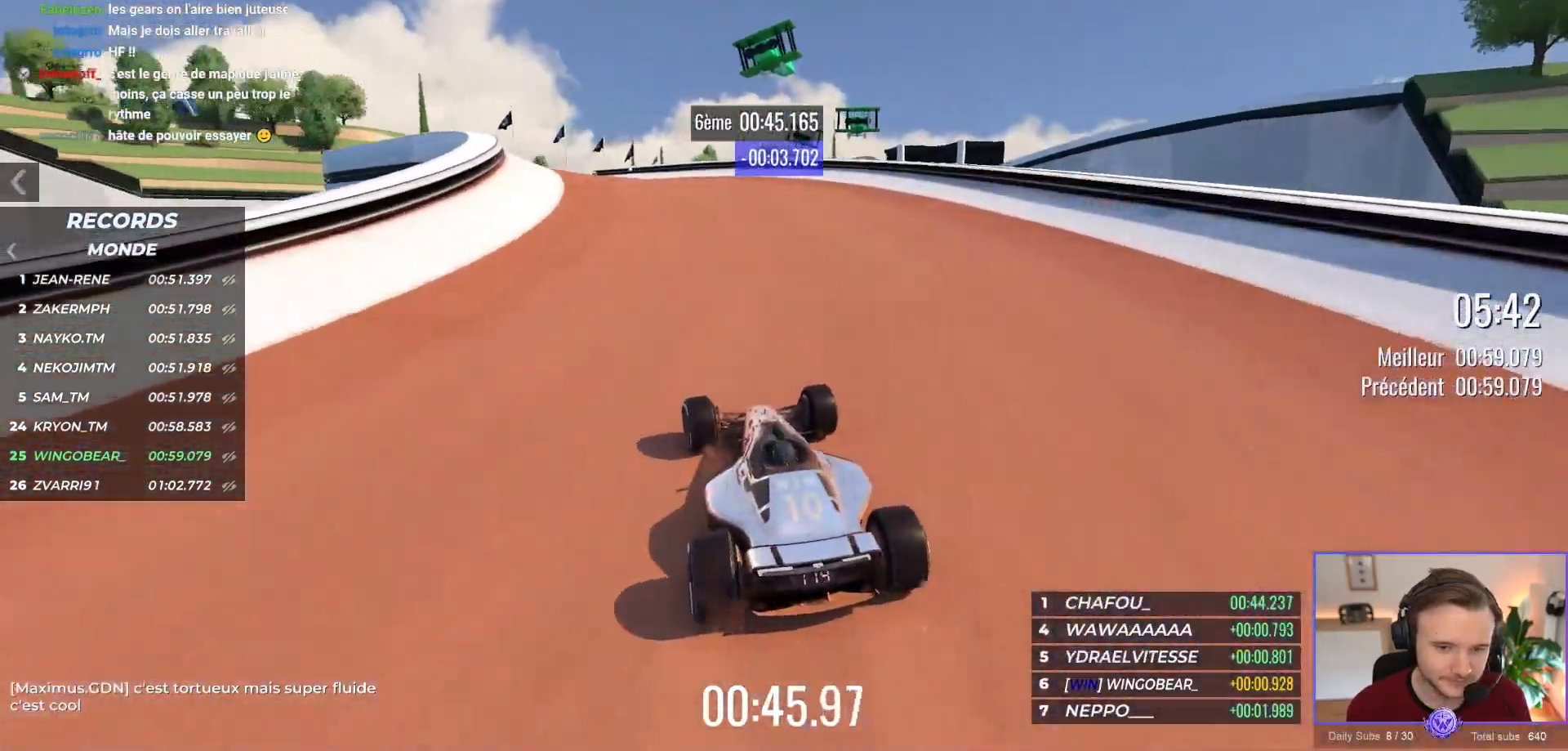
Gameplay with a controller (Xbox layout); each line is a JSON object with the inputs held at the frame after it. "events" lists button and stick changes between this image and that frame as [ms after this image, input, new state], when the widget could be followed in between. Not read: Z right_stick.
{"buttons": ["A"], "left_stick": "center", "events": [[483, "left_stick", "center"]]}
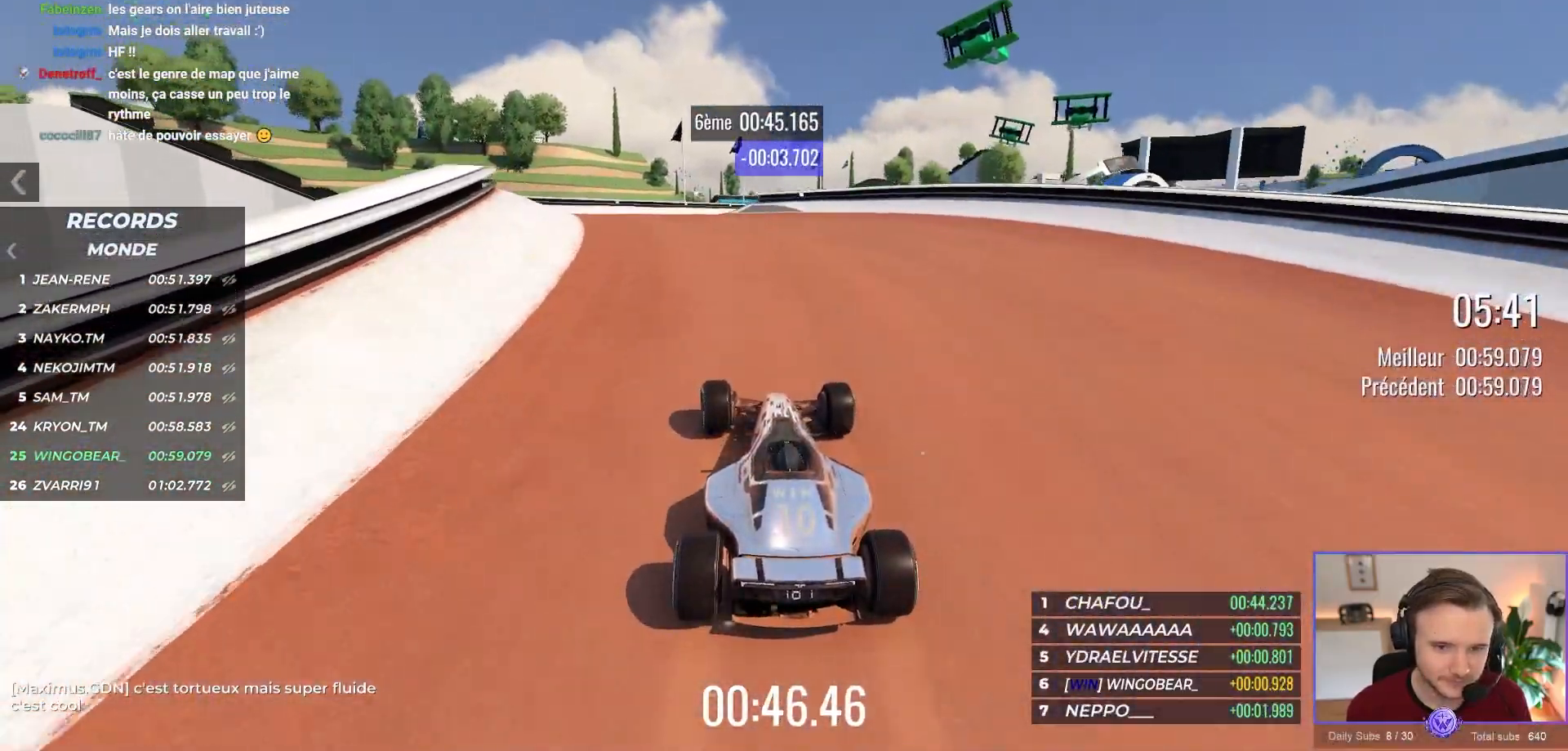
{"buttons": ["A"], "left_stick": "center", "events": [[133, "left_stick", "up-left"], [300, "left_stick", "center"]]}
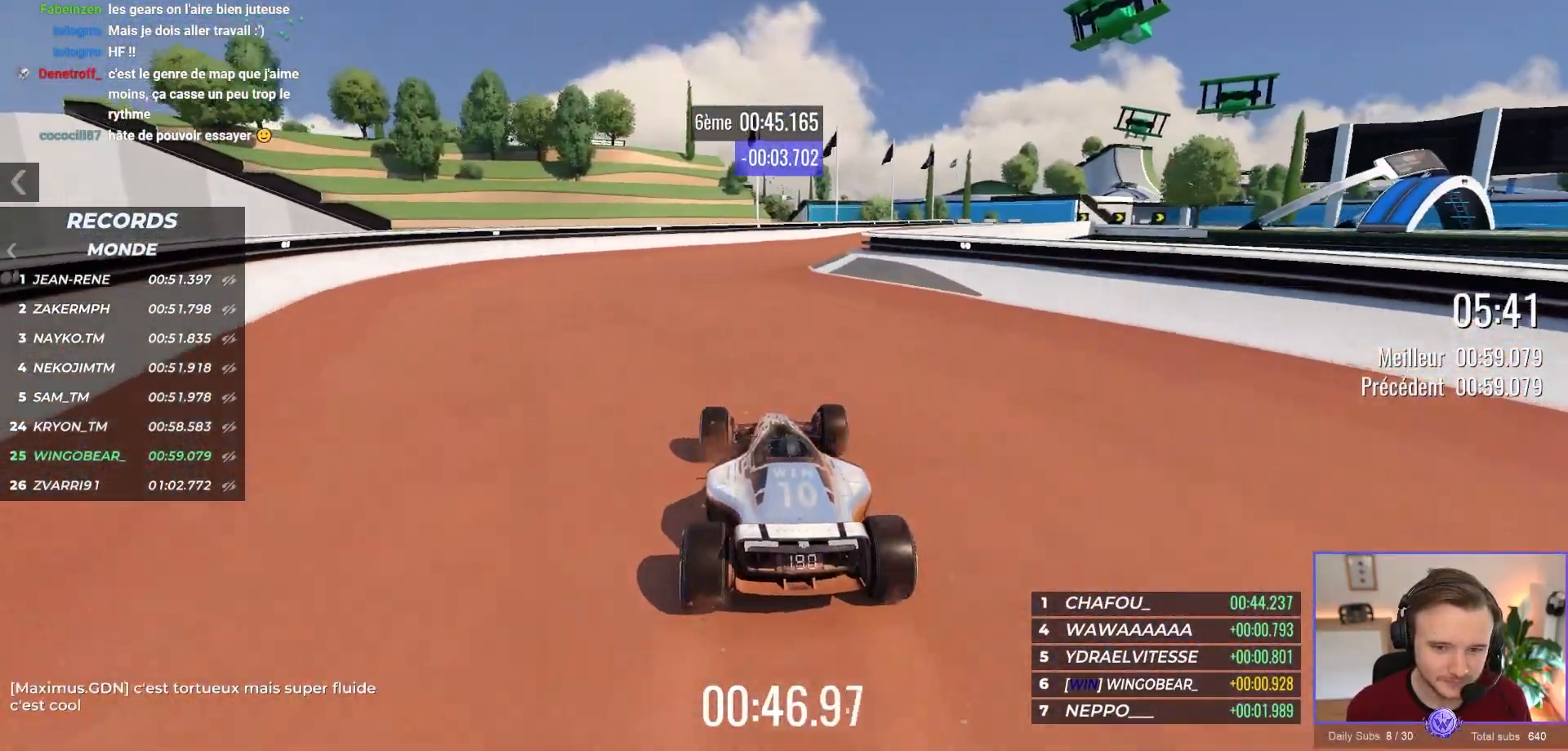
{"buttons": ["A"], "left_stick": "right", "events": [[100, "left_stick", "right"], [317, "left_stick", "center"], [500, "left_stick", "right"]]}
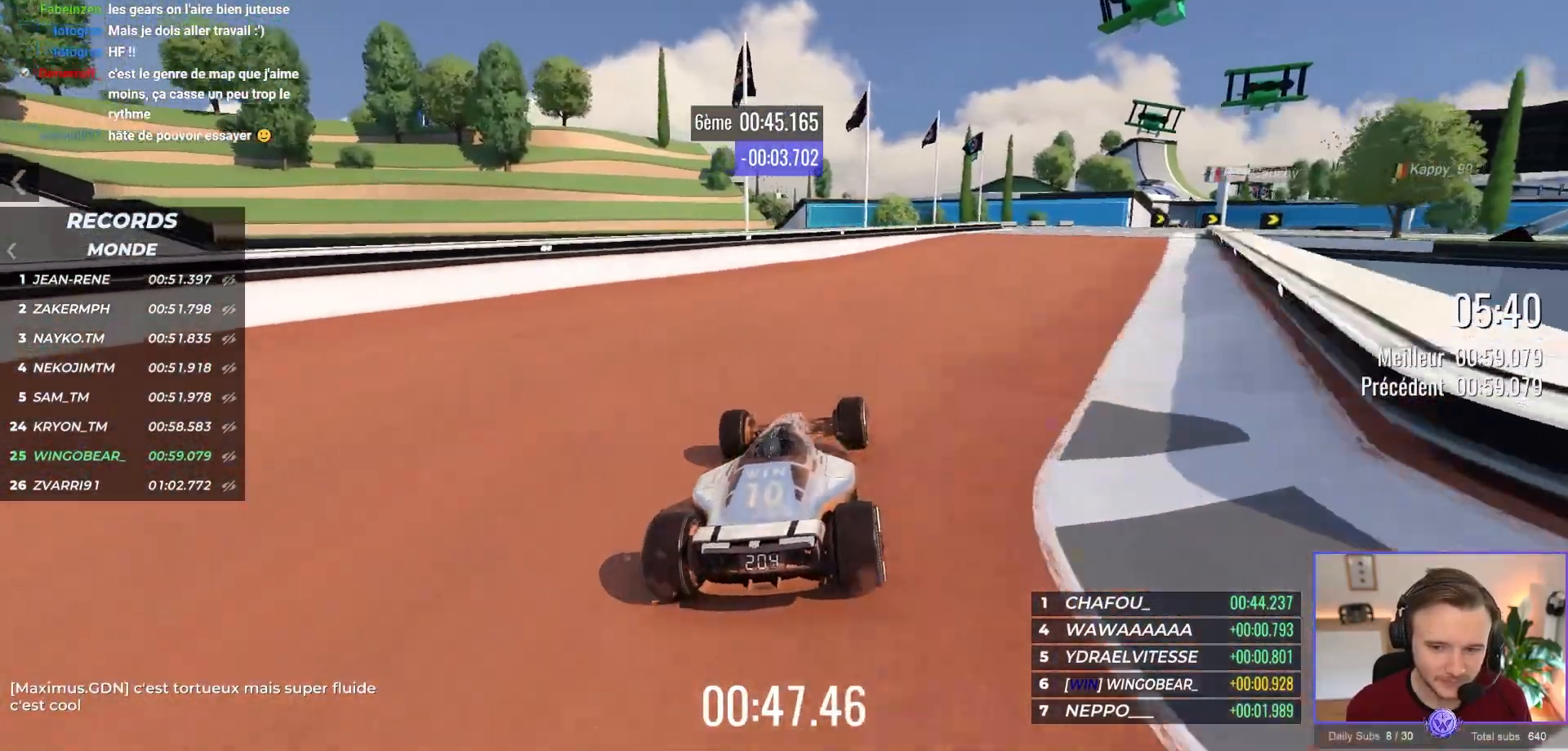
{"buttons": ["A"], "left_stick": "right", "events": []}
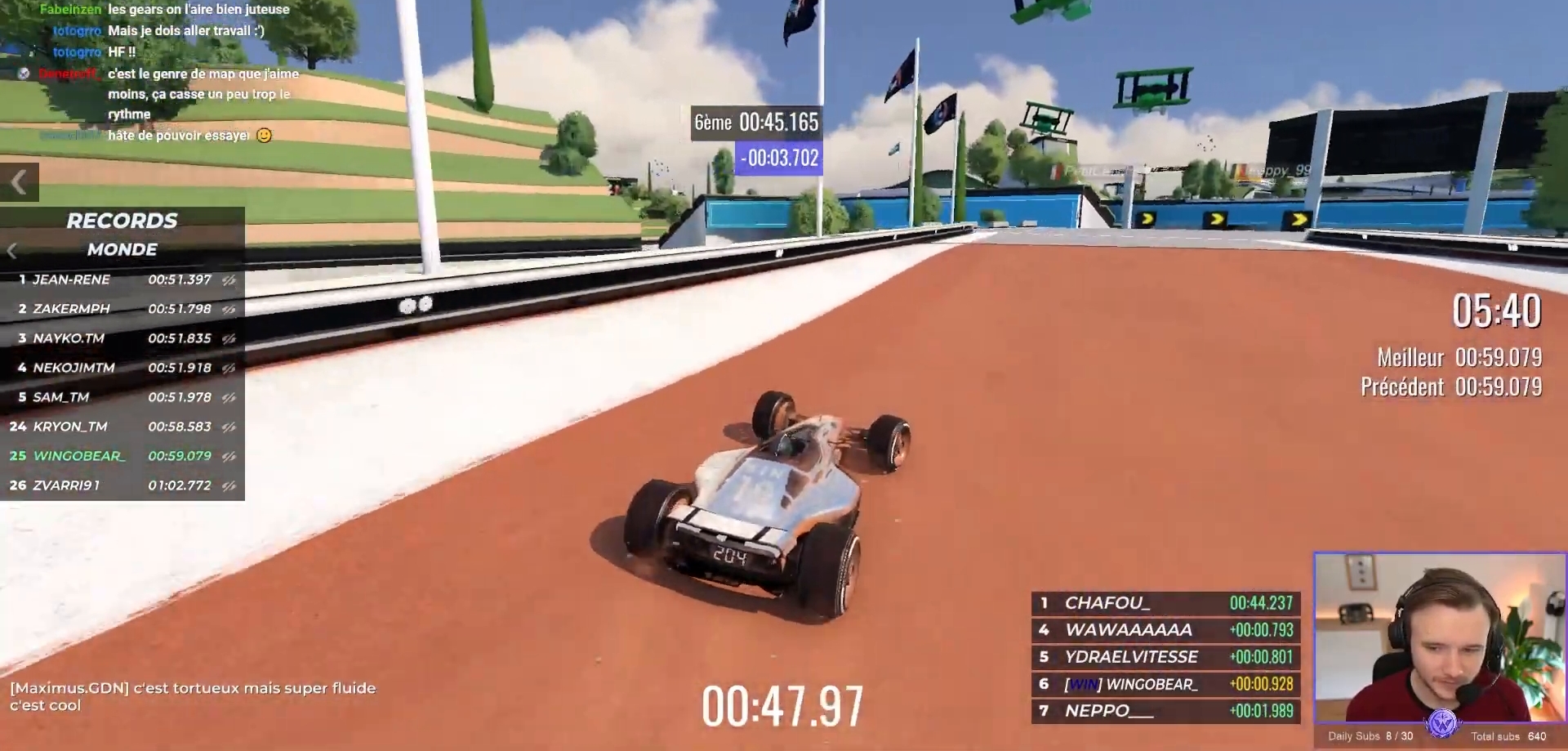
{"buttons": ["A"], "left_stick": "right", "events": []}
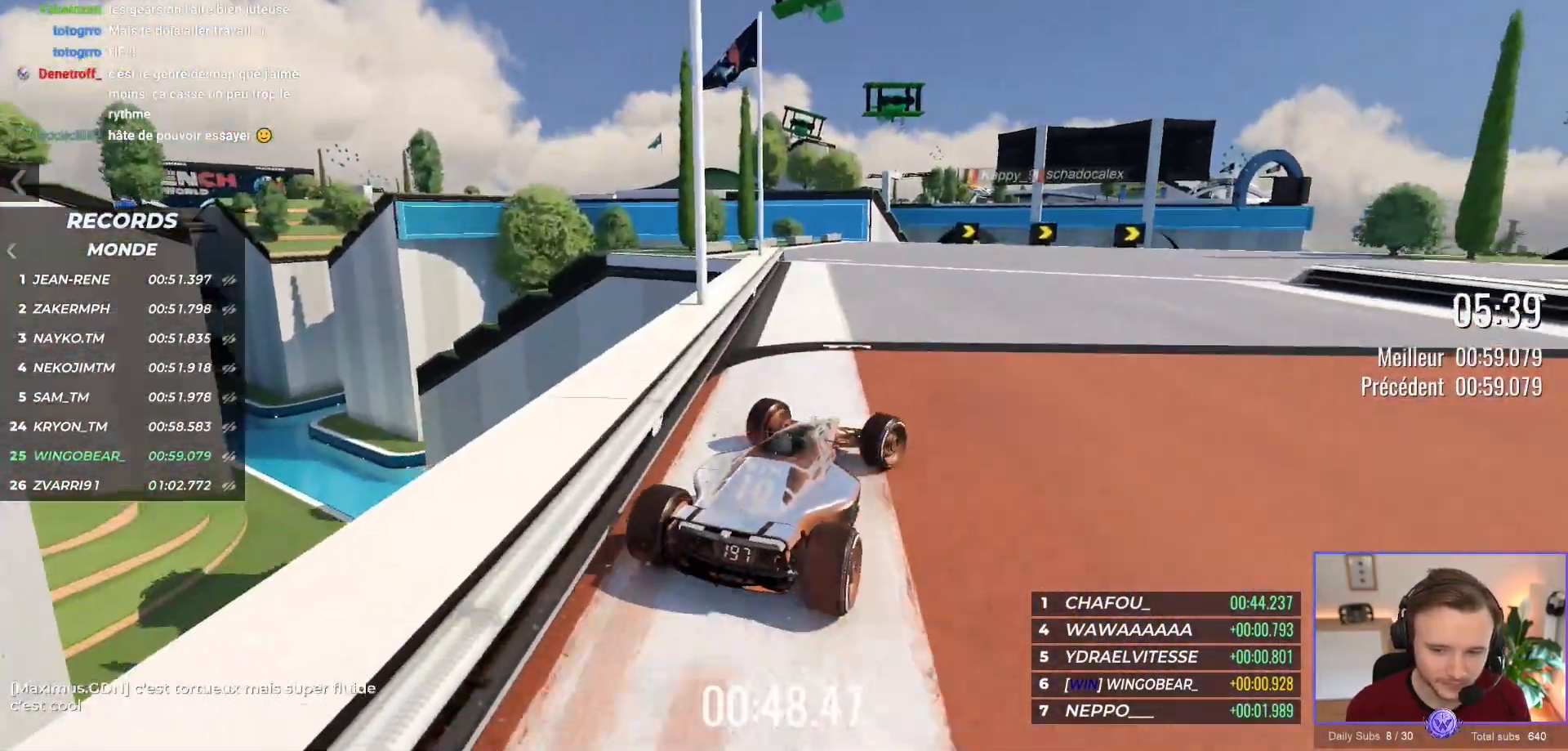
{"buttons": ["A", "R1"], "left_stick": "right", "events": [[250, "R1", "down"]]}
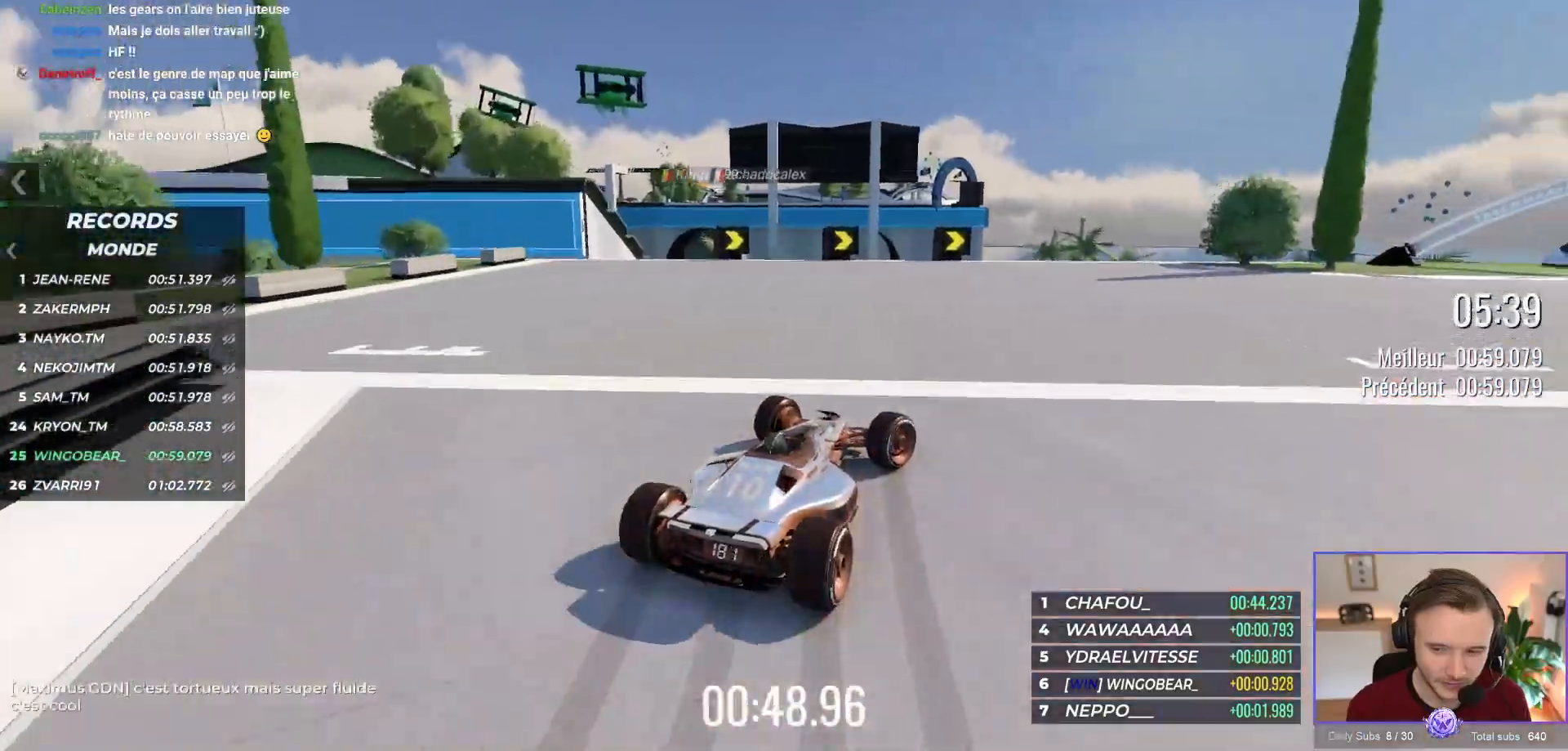
{"buttons": ["A"], "left_stick": "right", "events": [[100, "R1", "up"], [200, "A", "up"], [433, "A", "down"]]}
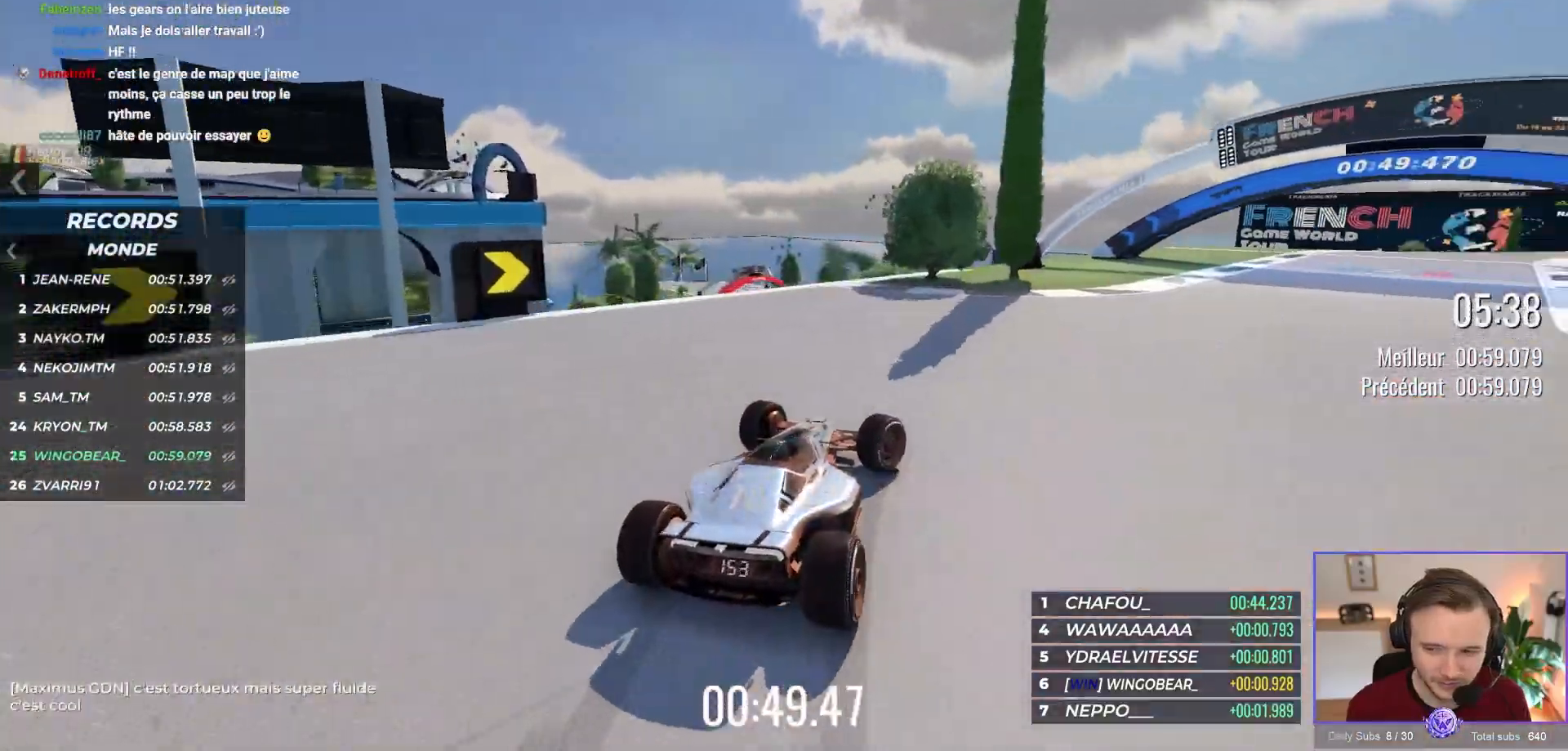
{"buttons": ["A"], "left_stick": "right", "events": []}
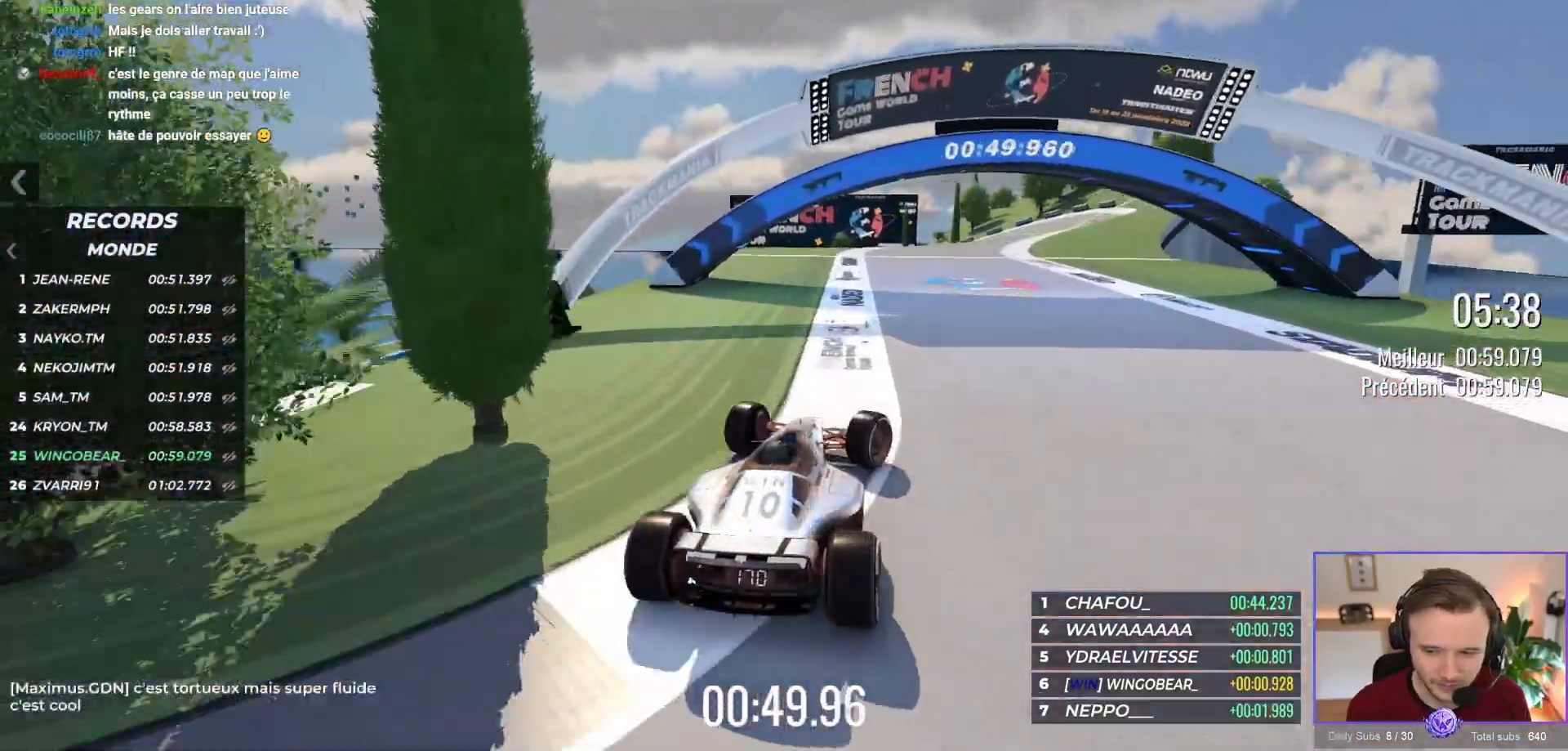
{"buttons": ["A"], "left_stick": "center", "events": [[33, "left_stick", "up-left"], [83, "left_stick", "left"], [200, "left_stick", "center"], [333, "left_stick", "right"], [483, "left_stick", "center"]]}
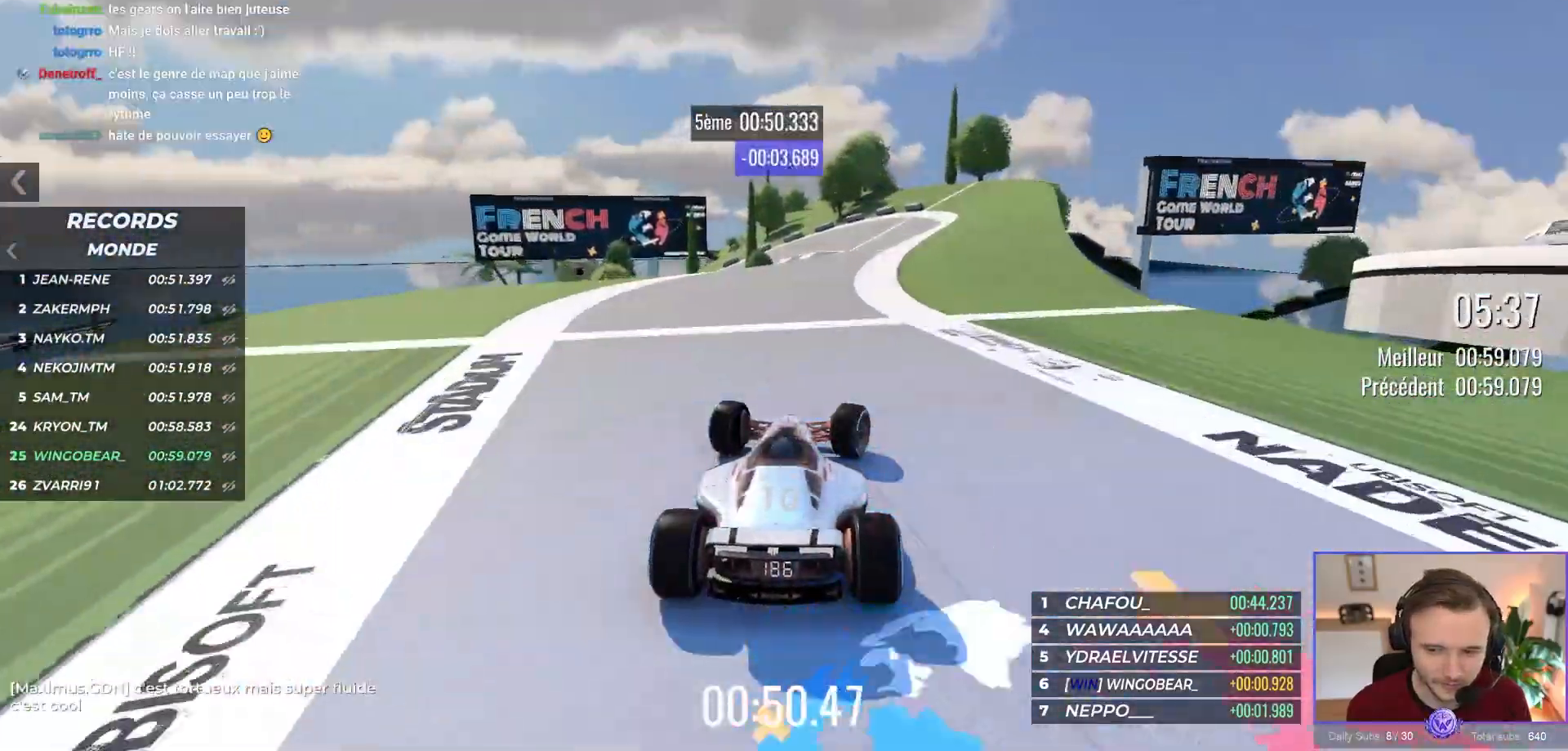
{"buttons": ["A"], "left_stick": "center", "events": [[83, "left_stick", "right"], [233, "left_stick", "center"]]}
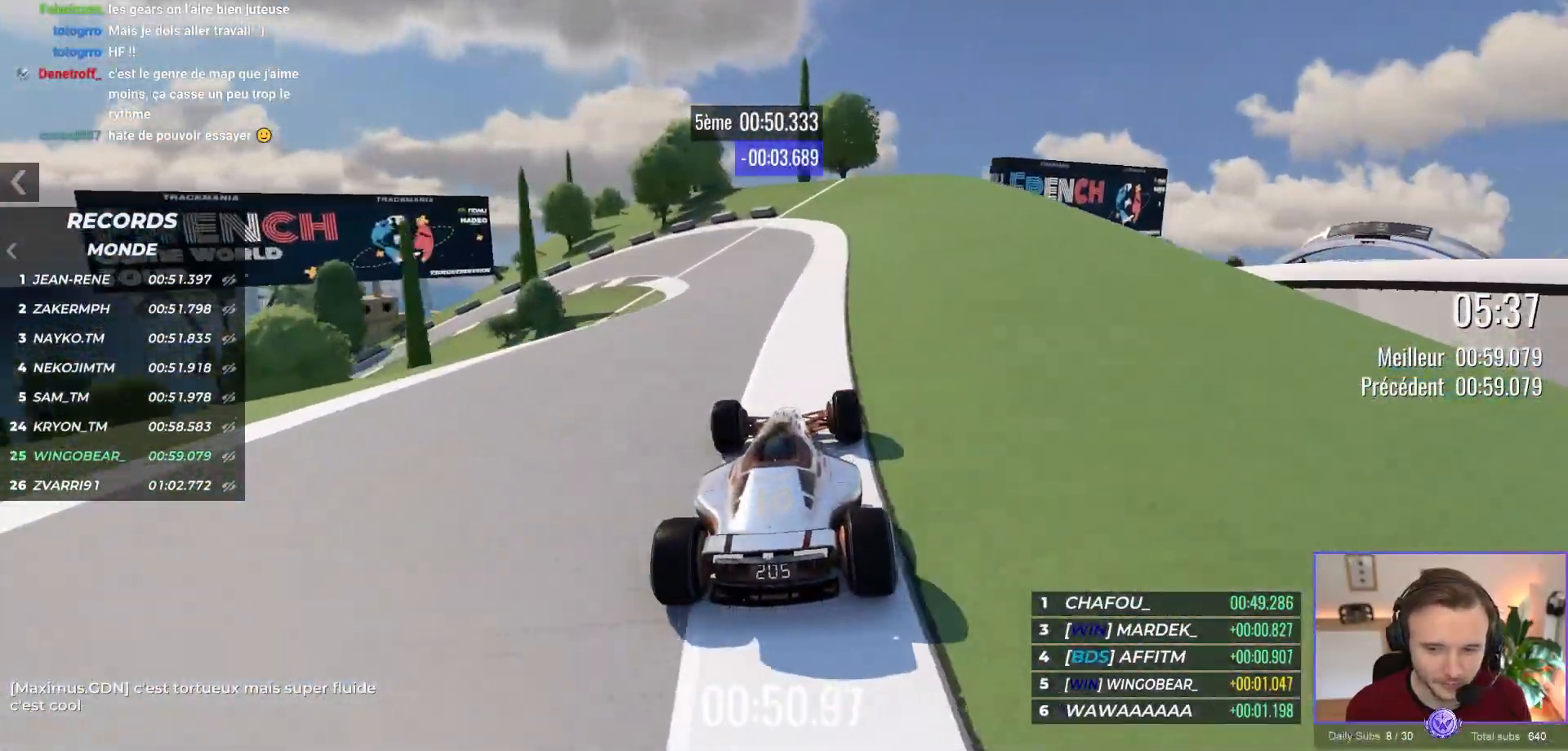
{"buttons": ["A", "R1"], "left_stick": "left", "events": [[67, "left_stick", "up-left"], [367, "left_stick", "center"], [400, "R1", "down"], [417, "left_stick", "left"]]}
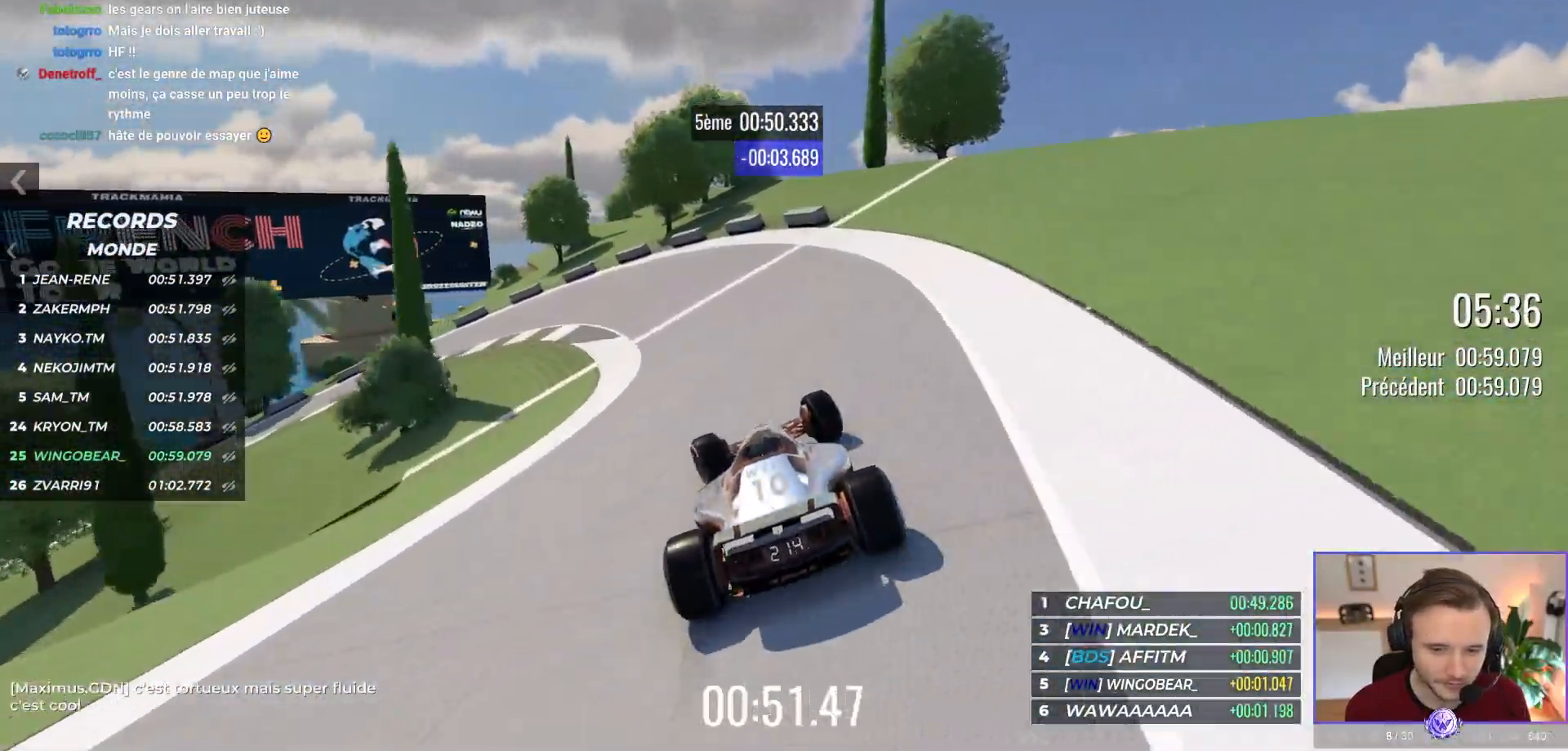
{"buttons": ["A", "R1"], "left_stick": "up-left", "events": [[367, "left_stick", "up-left"]]}
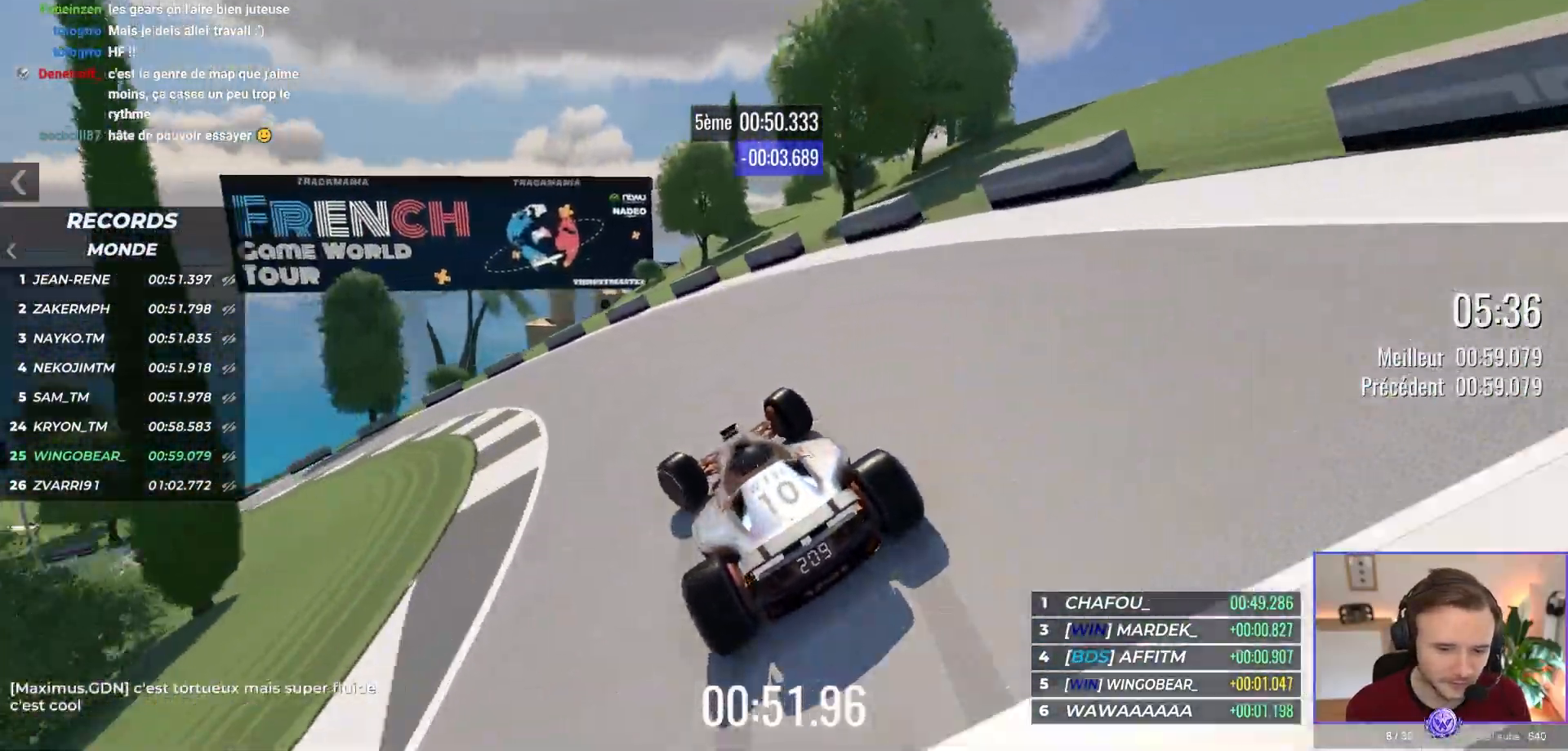
{"buttons": ["A"], "left_stick": "up-left", "events": [[50, "R1", "up"]]}
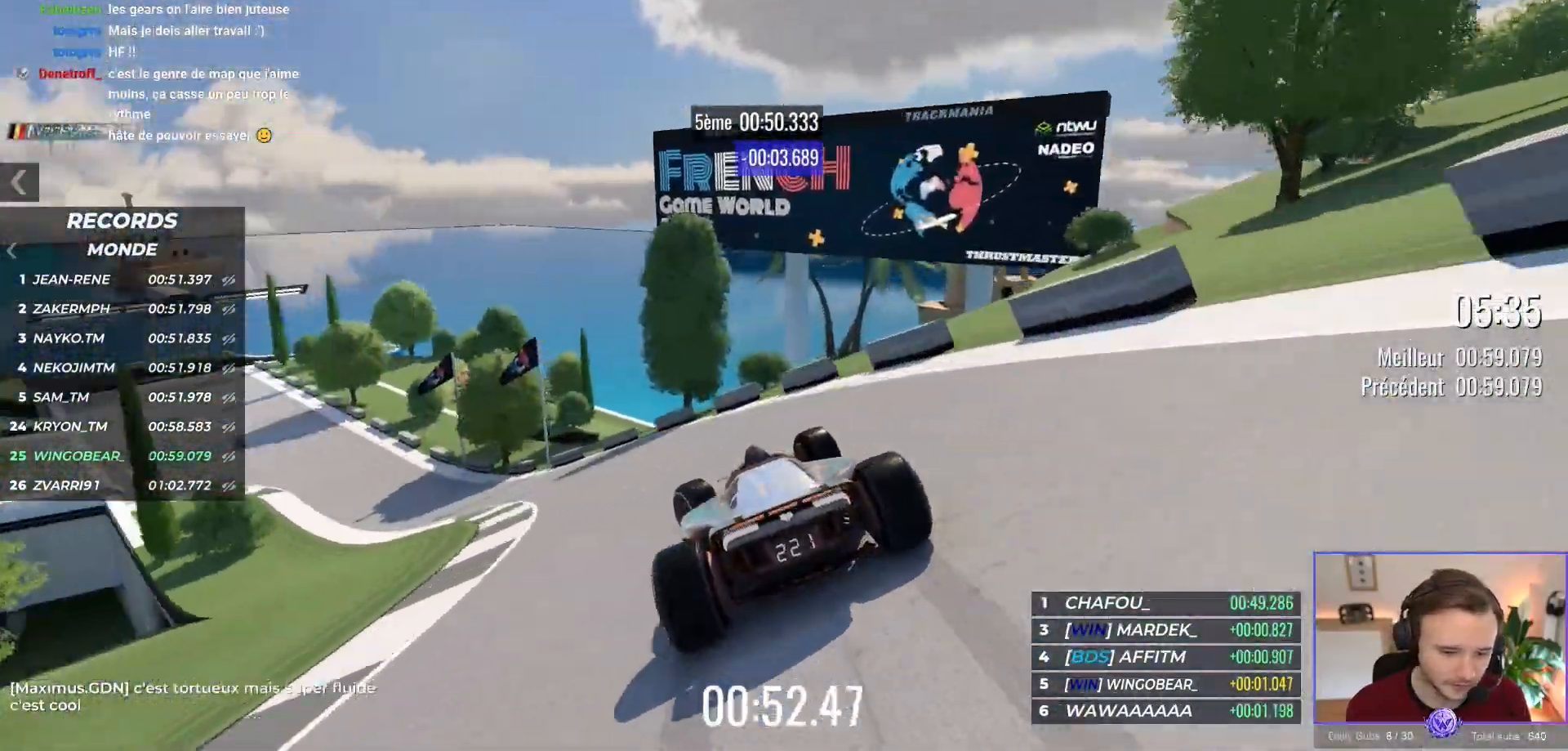
{"buttons": ["A"], "left_stick": "up-left", "events": []}
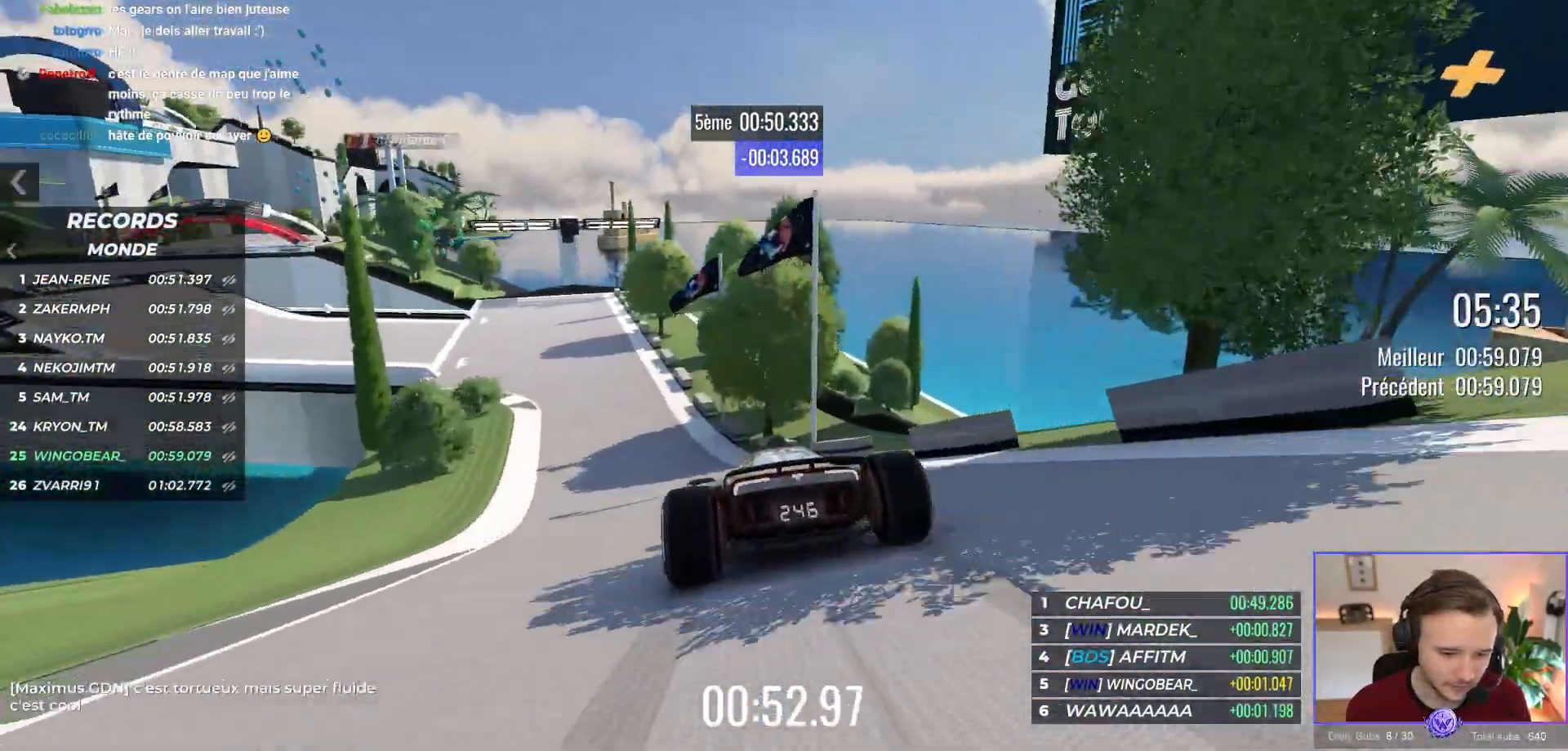
{"buttons": ["A"], "left_stick": "up-left", "events": []}
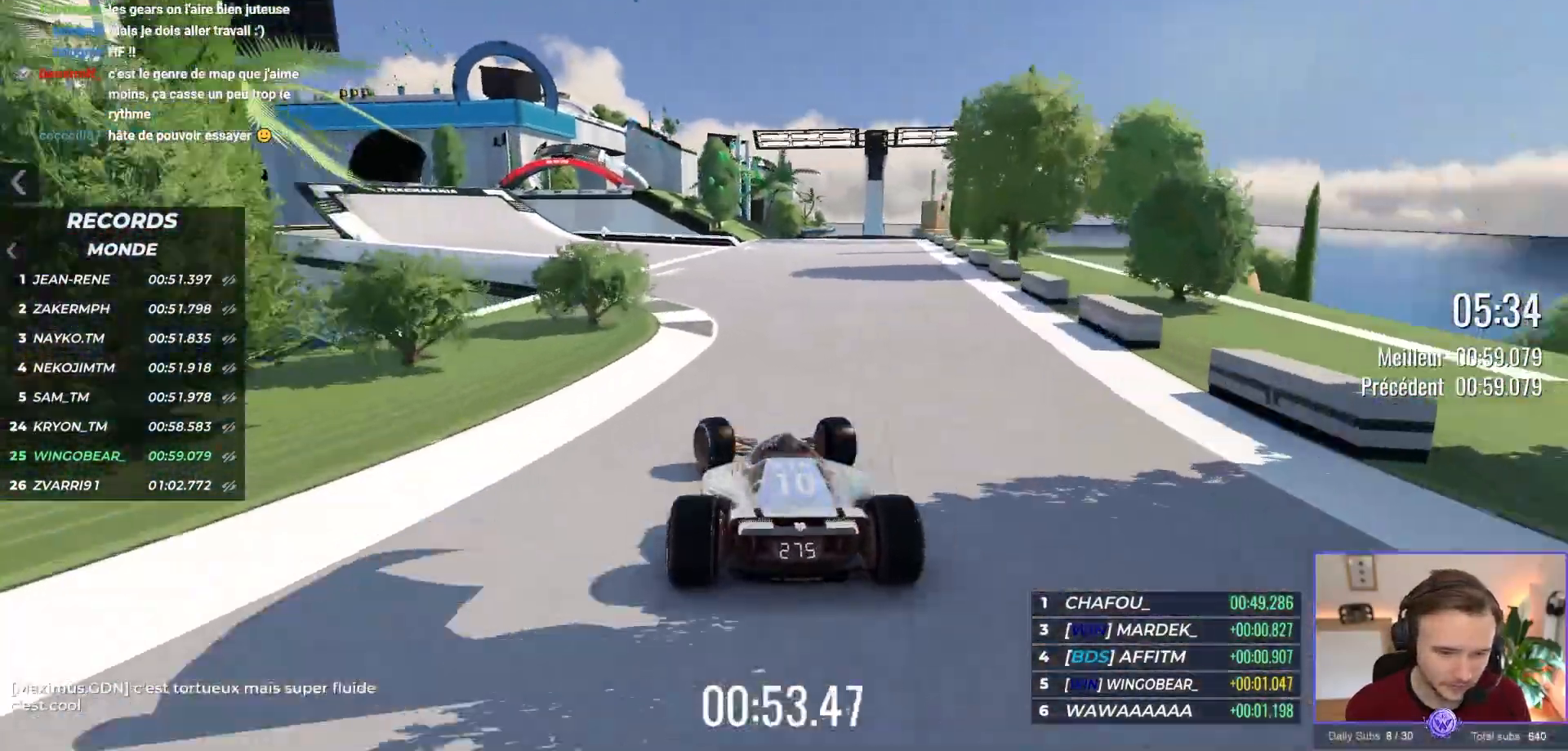
{"buttons": ["A"], "left_stick": "right", "events": [[483, "left_stick", "right"]]}
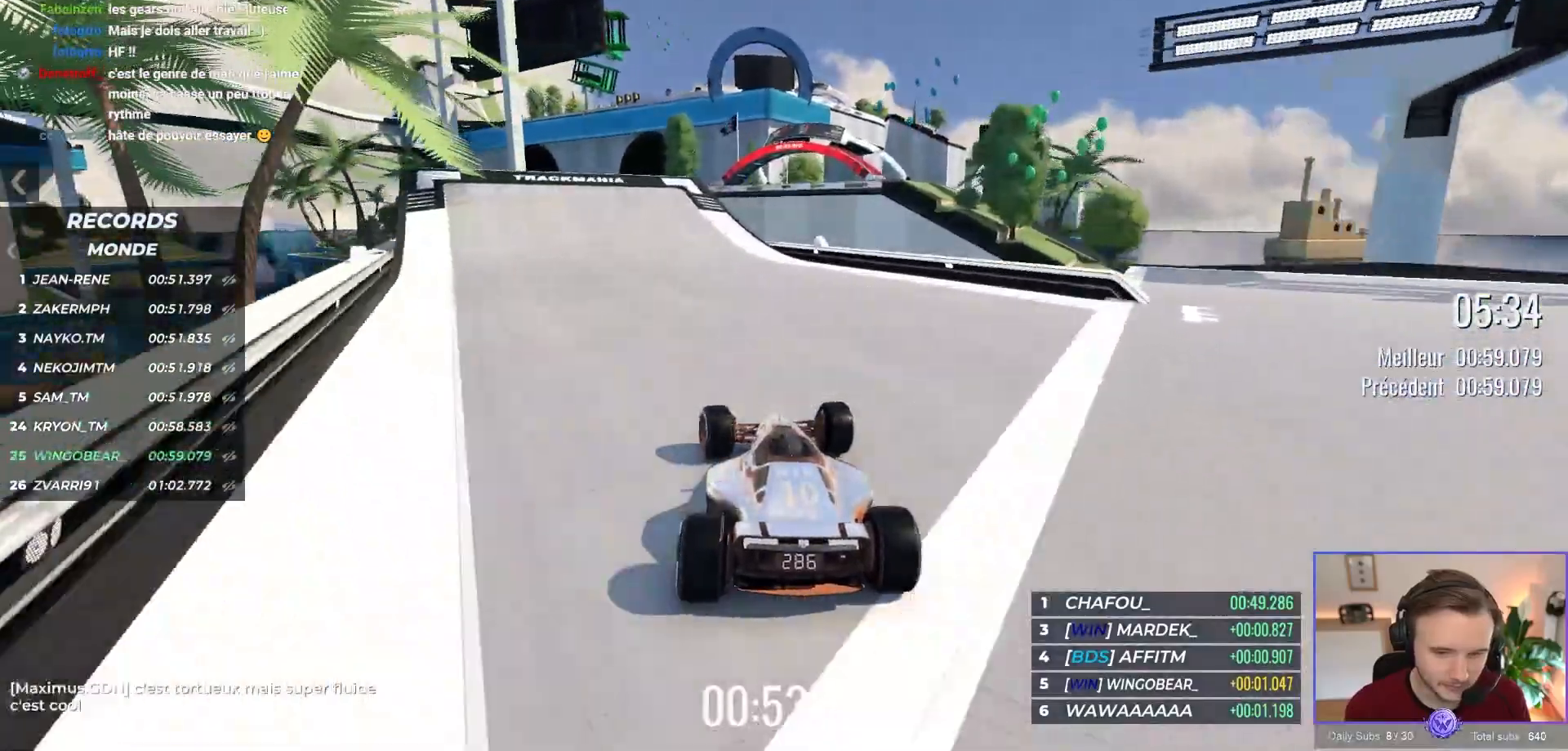
{"buttons": ["A"], "left_stick": "right"}
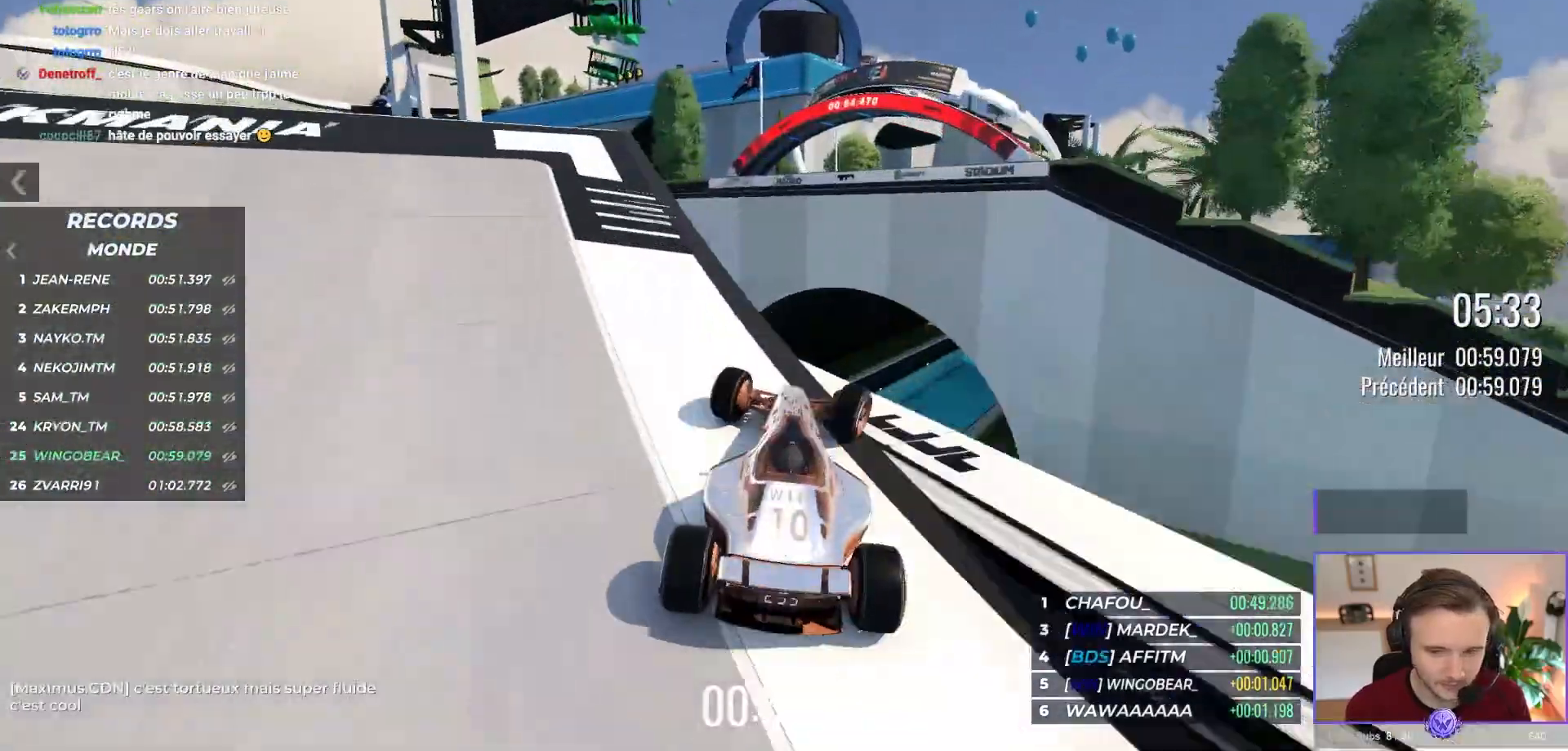
{"buttons": ["A"], "left_stick": "right", "events": [[67, "left_stick", "center"], [200, "left_stick", "right"]]}
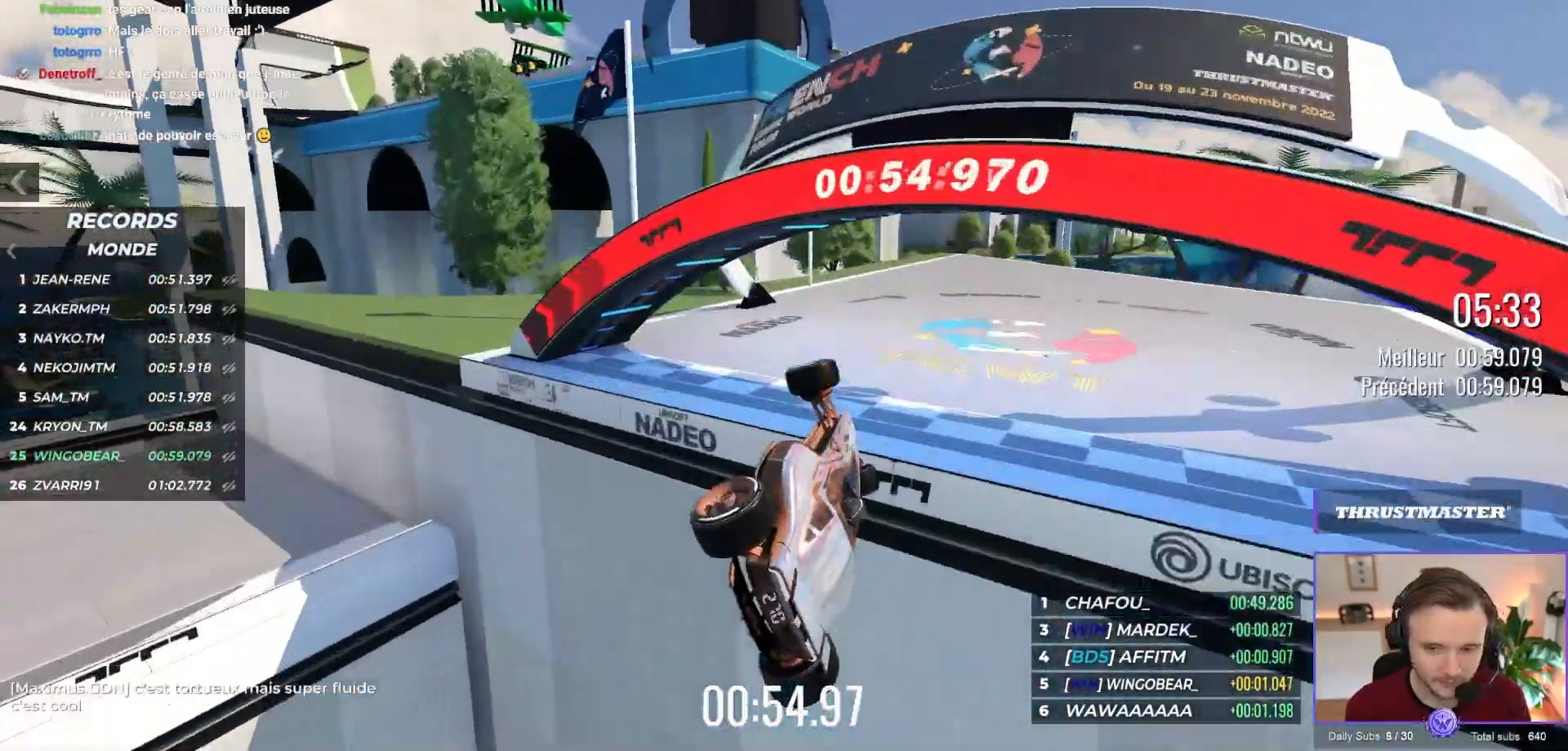
{"buttons": [], "left_stick": "center", "events": [[233, "A", "up"], [250, "left_stick", "center"]]}
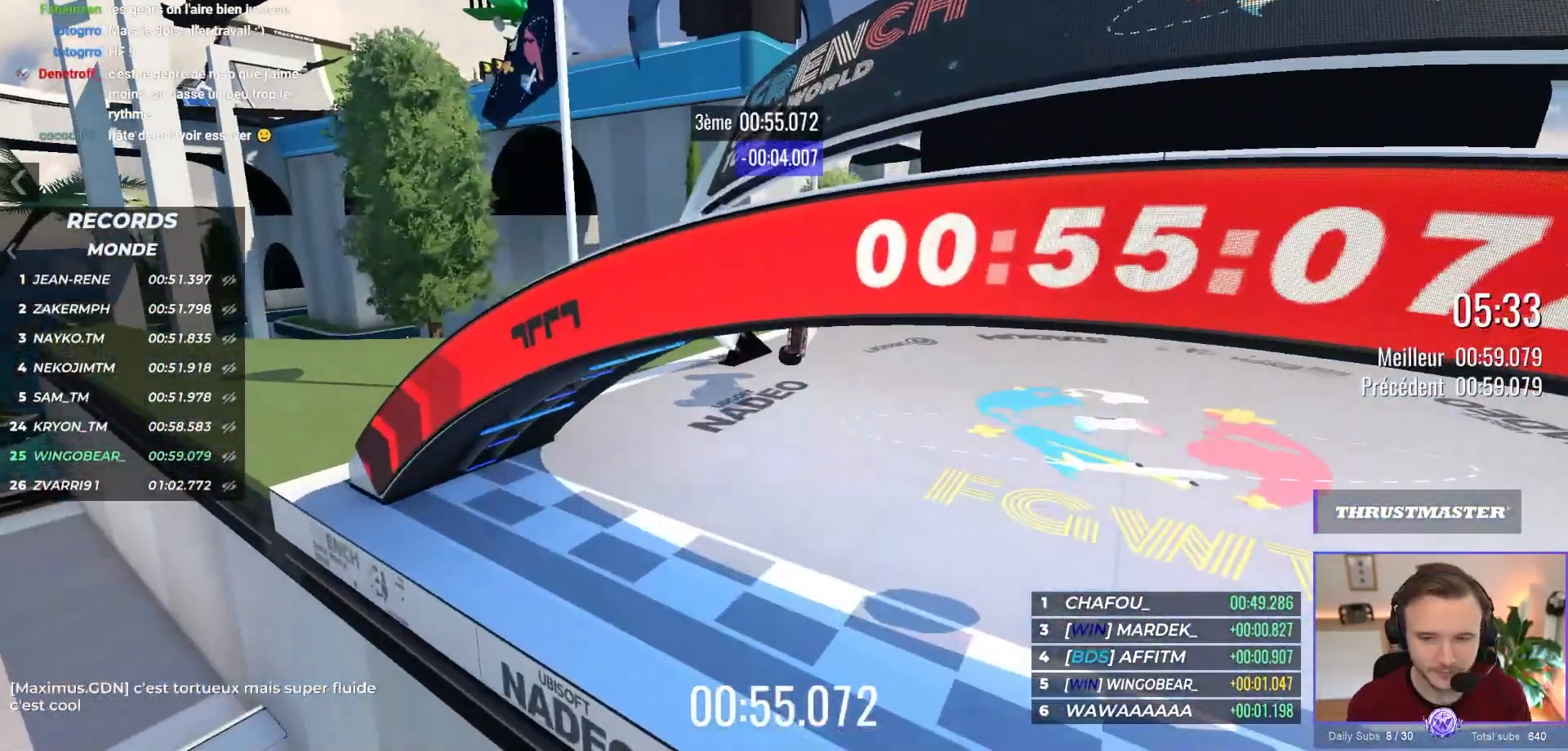
{"buttons": [], "left_stick": "center", "events": []}
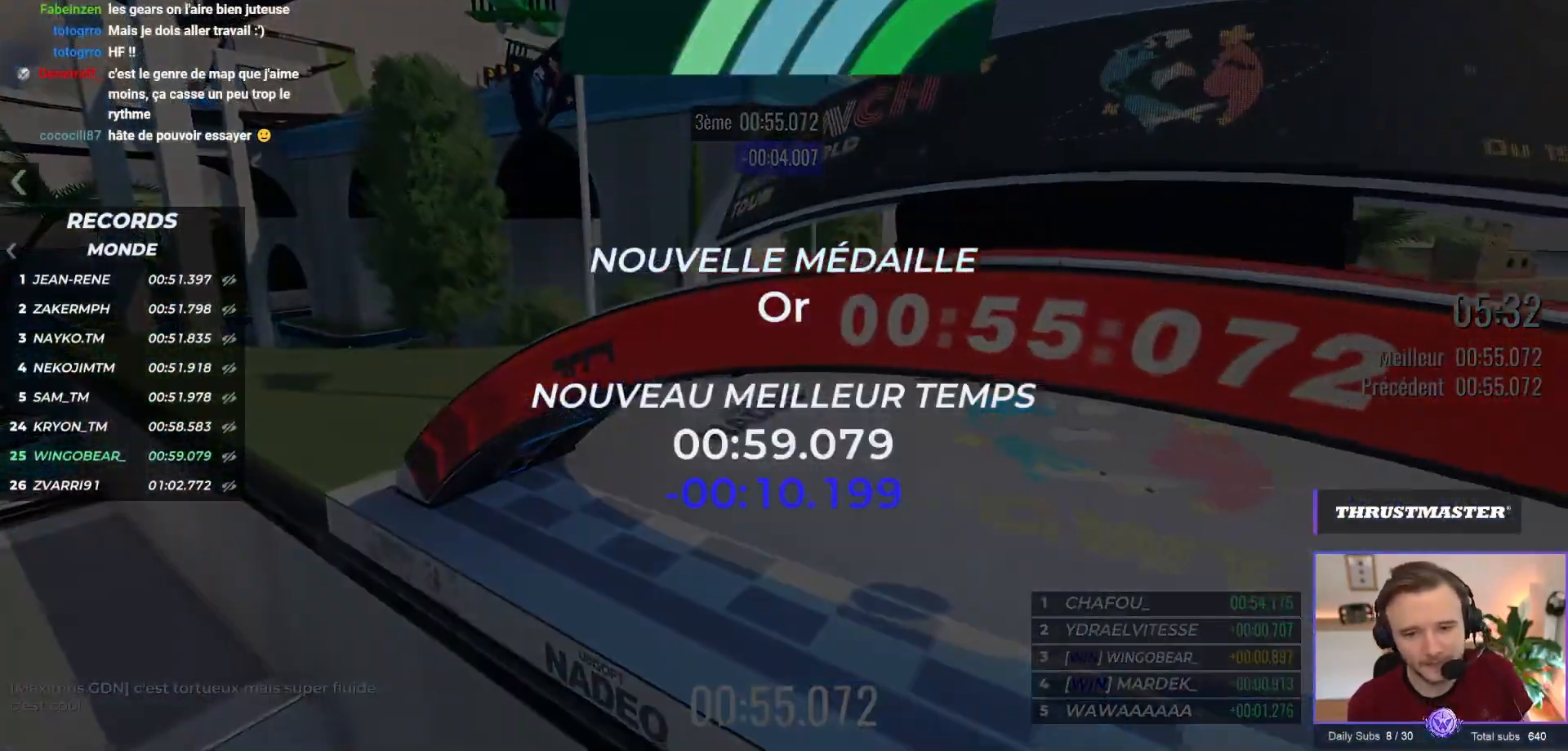
{"buttons": [], "left_stick": "center", "events": []}
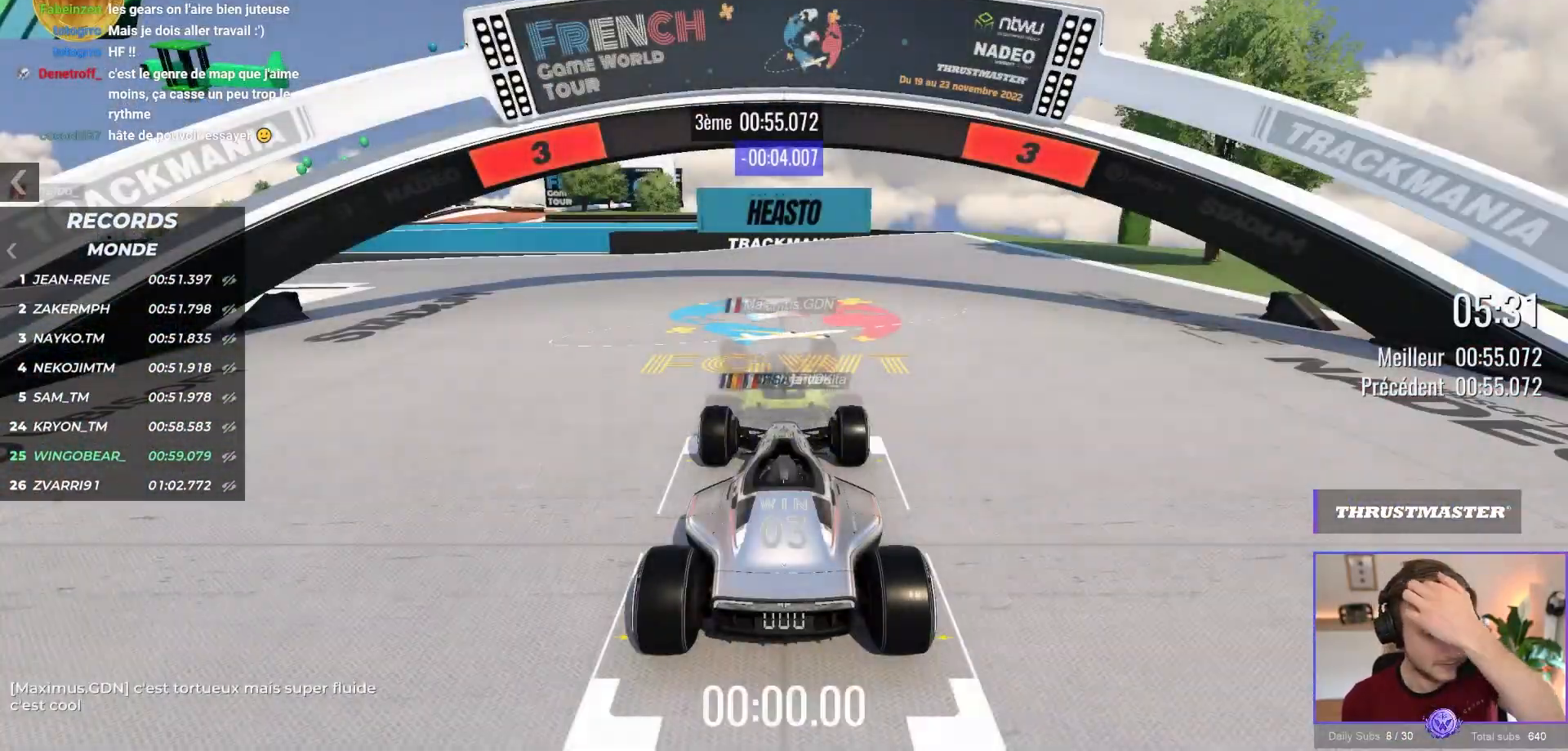
{"buttons": ["A"], "left_stick": "center", "events": [[100, "A", "down"]]}
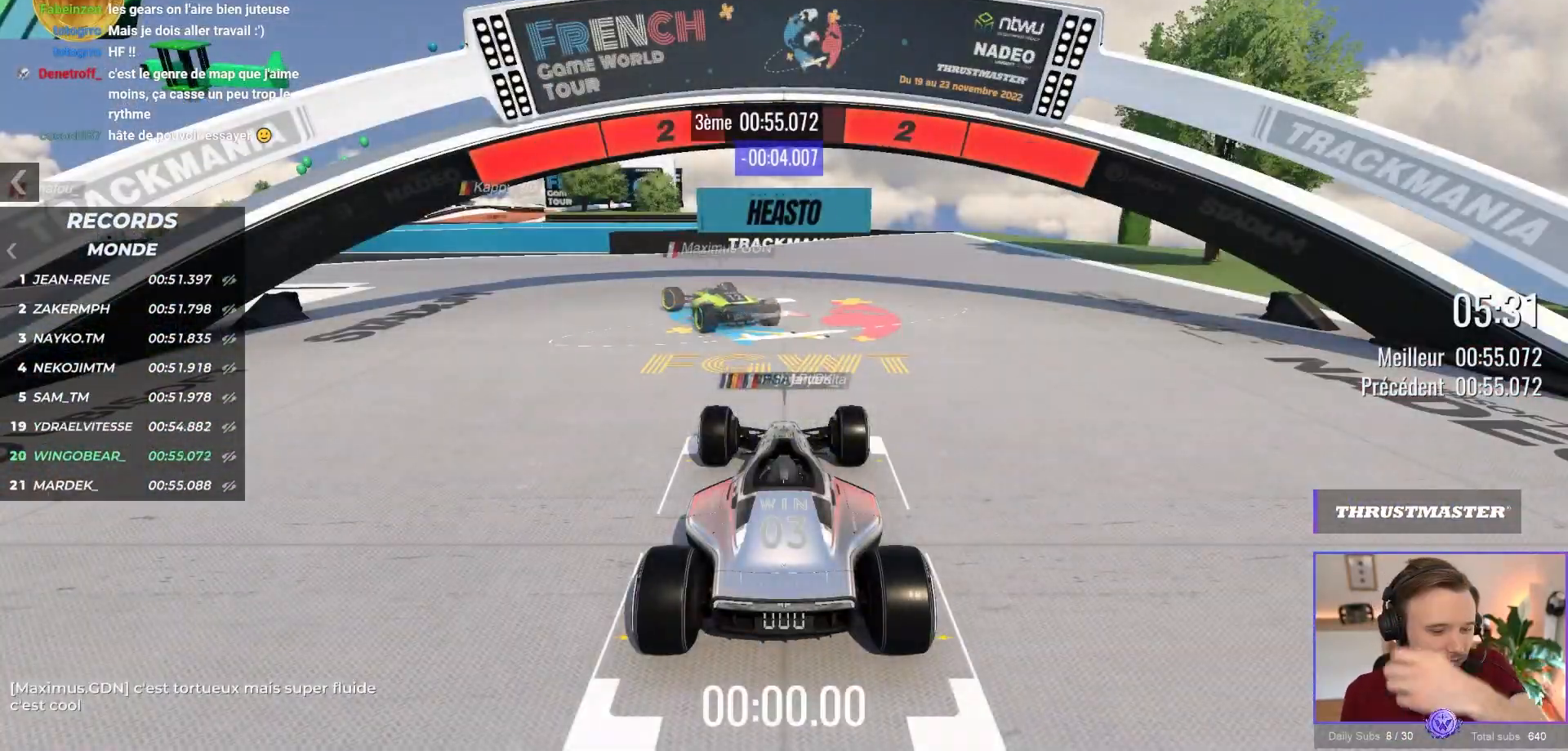
{"buttons": ["A"], "left_stick": "center", "events": []}
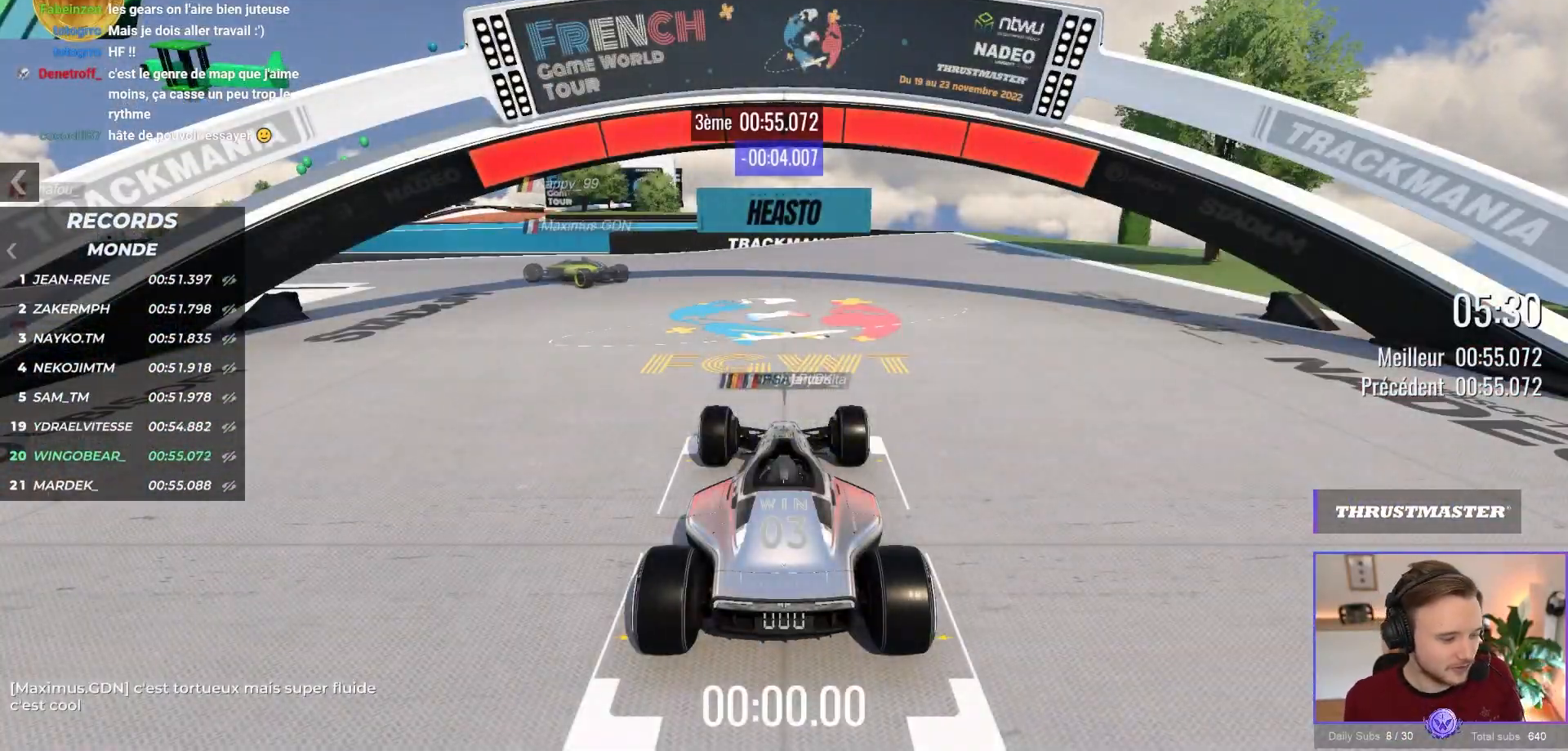
{"buttons": ["A"], "left_stick": "center", "events": [[150, "B", "down"], [300, "B", "up"]]}
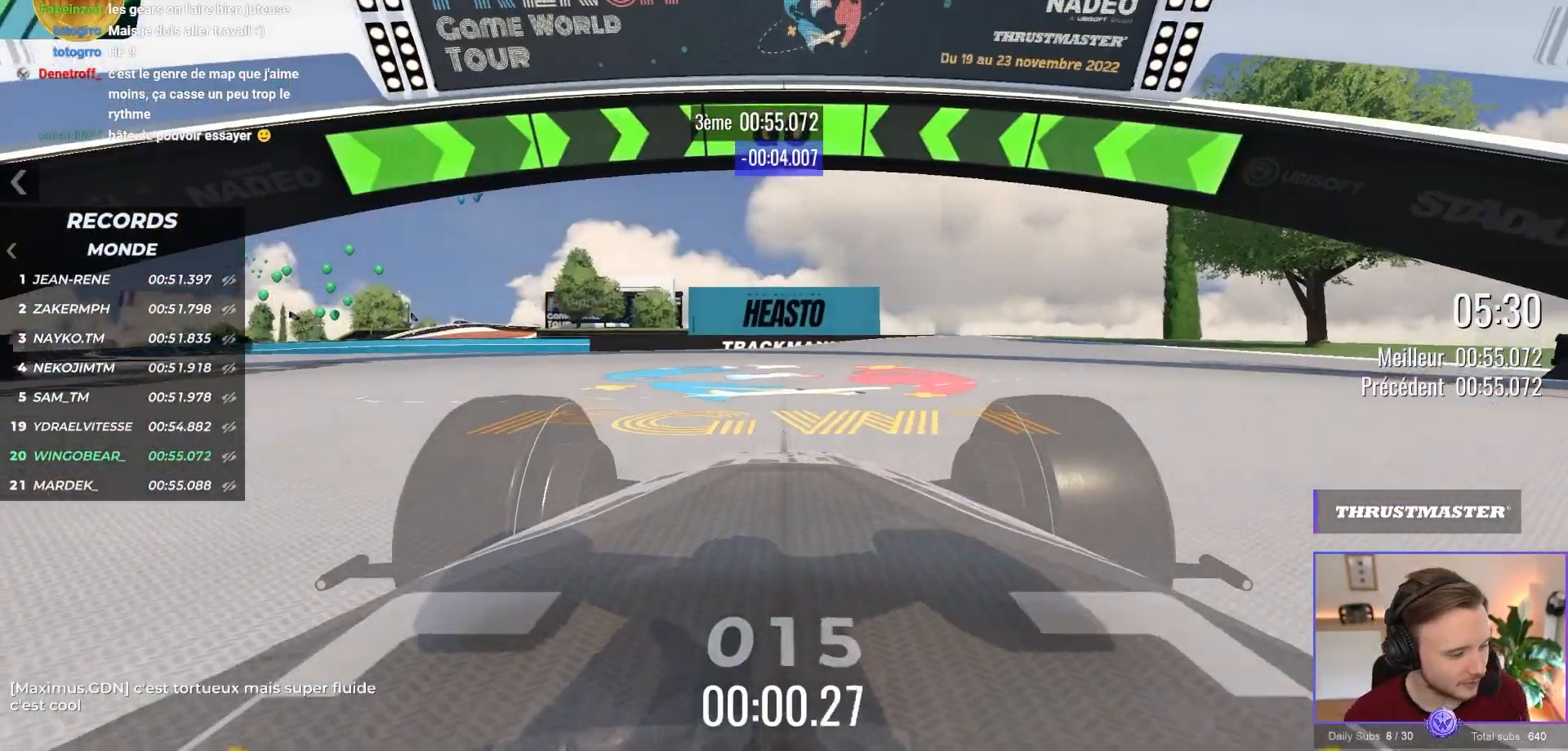
{"buttons": ["A"], "left_stick": "left", "events": [[83, "left_stick", "left"]]}
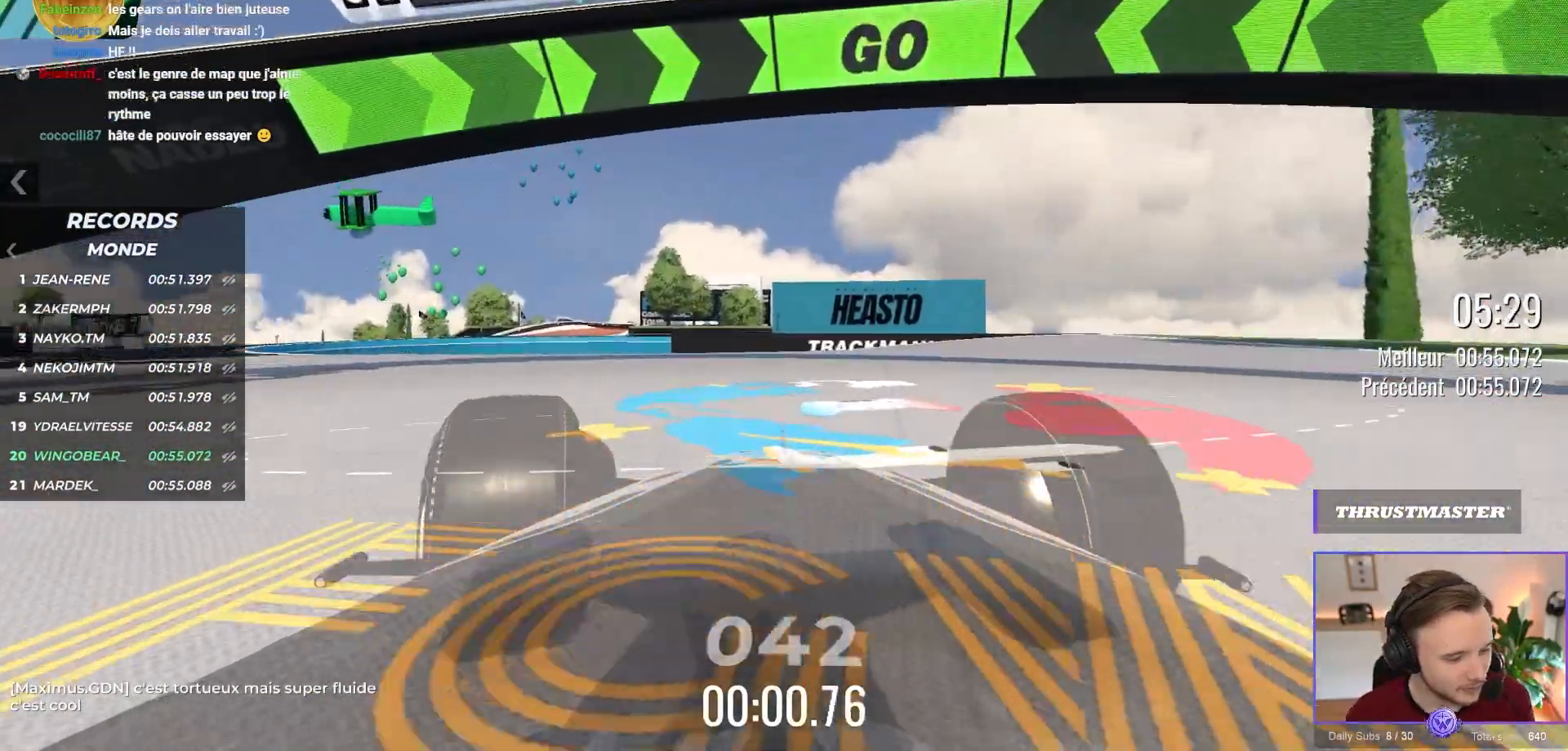
{"buttons": ["A"], "left_stick": "left", "events": [[17, "X", "down"], [167, "X", "up"]]}
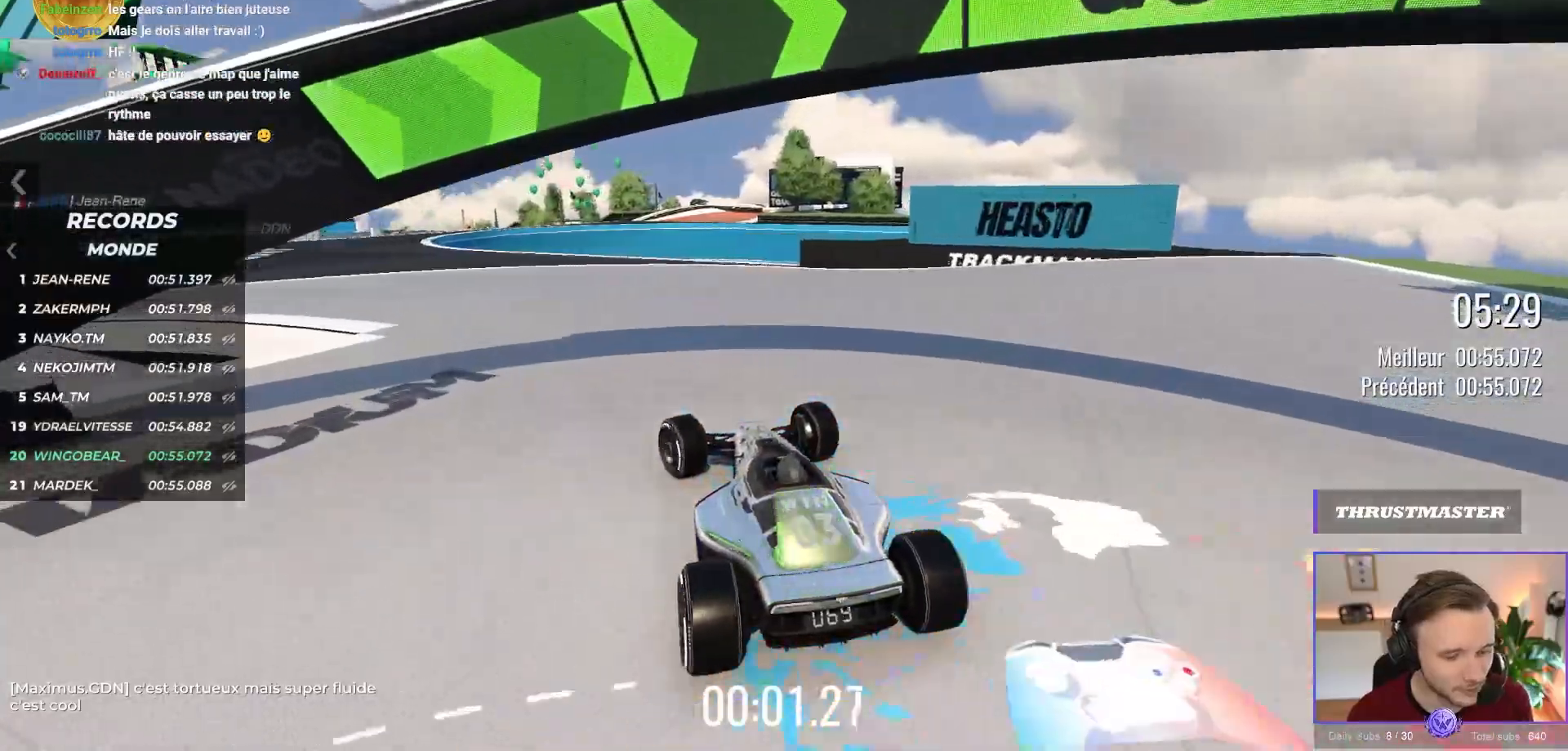
{"buttons": ["A"], "left_stick": "center", "events": [[367, "left_stick", "center"]]}
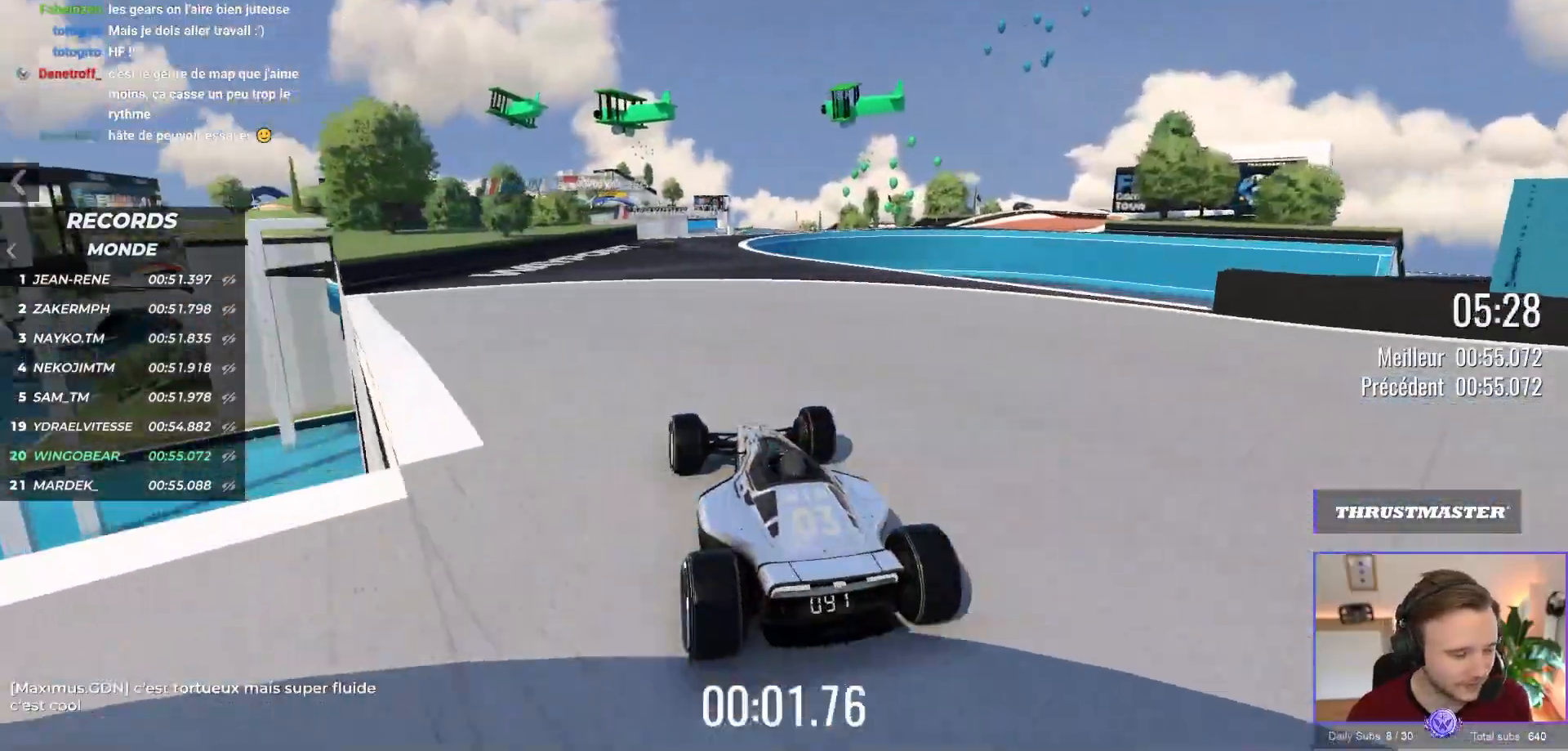
{"buttons": ["A"], "left_stick": "center", "events": []}
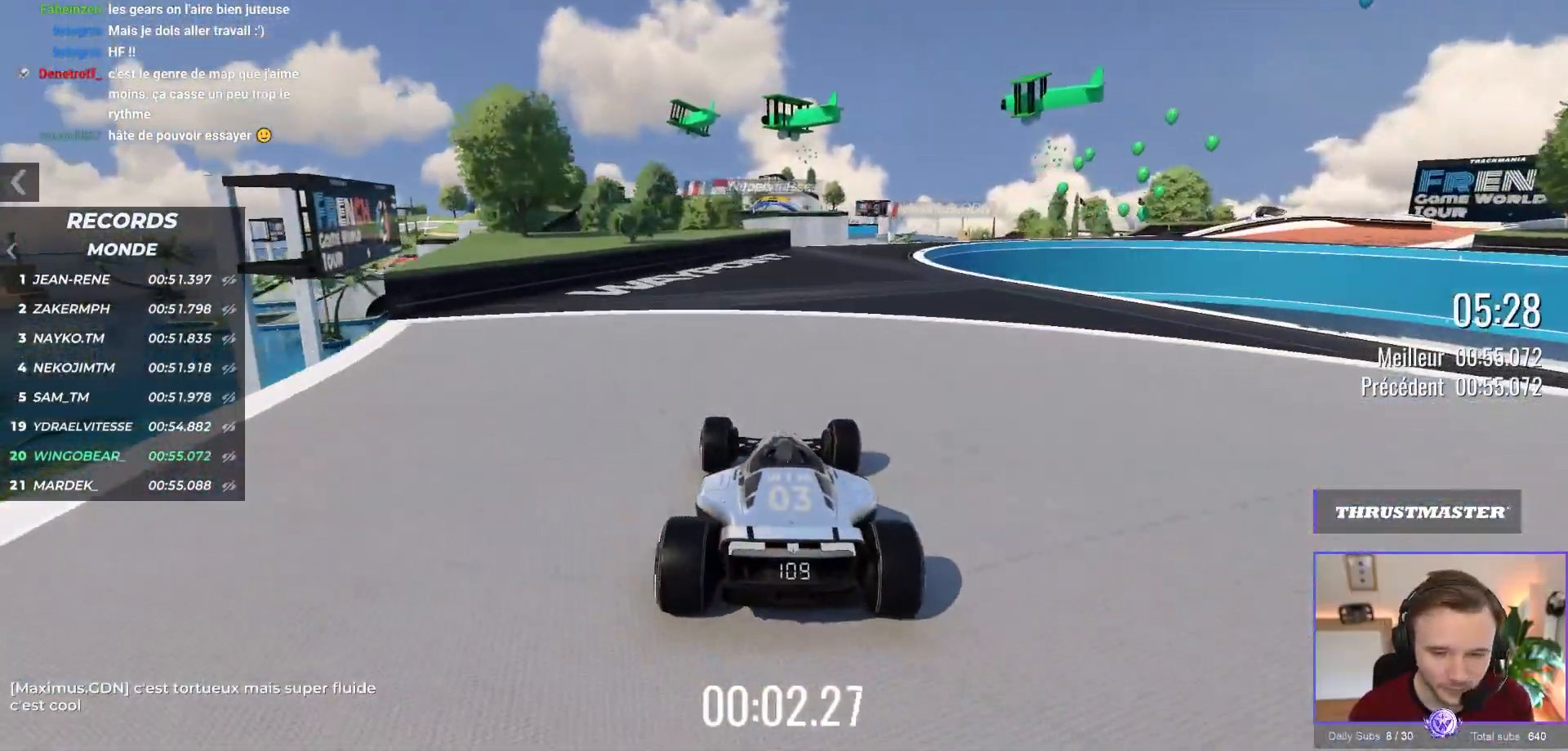
{"buttons": ["A"], "left_stick": "center", "events": []}